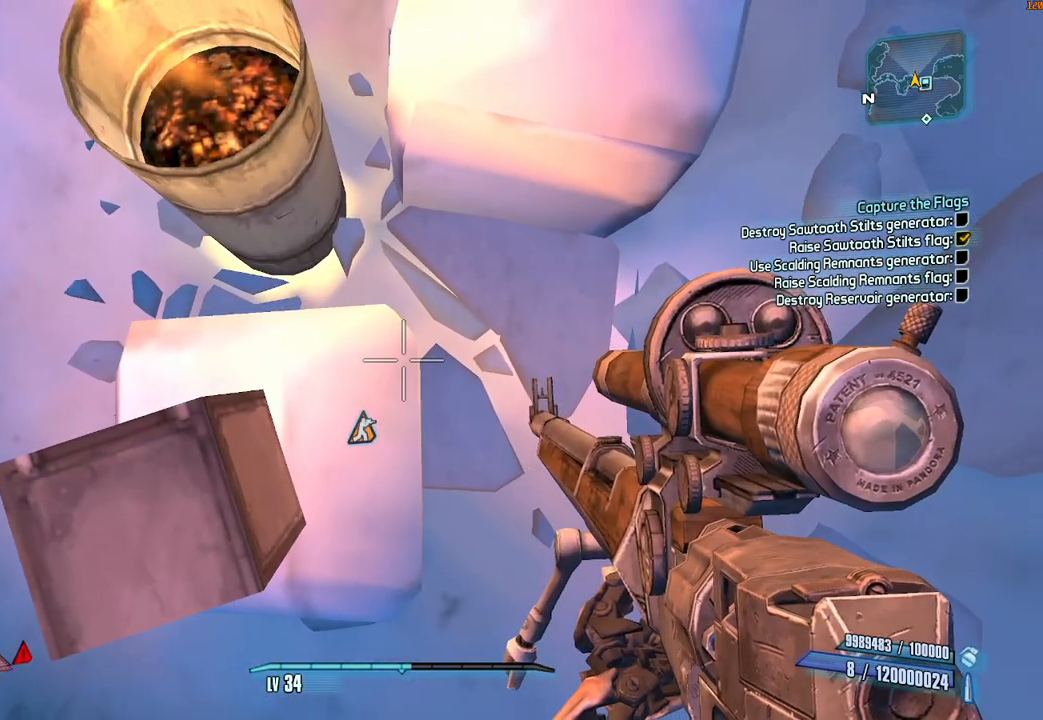
Gameplay with keyboard and mouse; each line is a JSON object with the keys and mouse buttons held at the frame after it. "events" lists presses ("down") and releases ("up") of "1", "2", "3", "4", "5", "a", "alt", "b", "c", "caps_lock", "ctrl", "d", "e", "escape", "f", "g", "q", "r", "s", "shift", "space", "t", "tab", "v", "w", "x", "z", "mouse_left", "mouse_middle", "mouse_right", "mouse_mb4", "mouse_mb5", "mouse_wheel_up" and "mouse_wheel_down" between this image and that frame as [ms after this image, input, new state], when the widget could be followed in between. "mouse_left", "mouse_middle", "mouse_right", "mouse_mb4", "mouse_mb5", "mouse_wheel_up", "mouse_wheel_down" = the "left", "middle", "right", "mb4", "mb5", "wheel_up", "wheel_down" buttons of the "mouse" list. No other keys are recorded. Not read: mouse_move.
{"keys": [], "mouse": [], "events": [[83, "s", "down"], [133, "s", "up"]]}
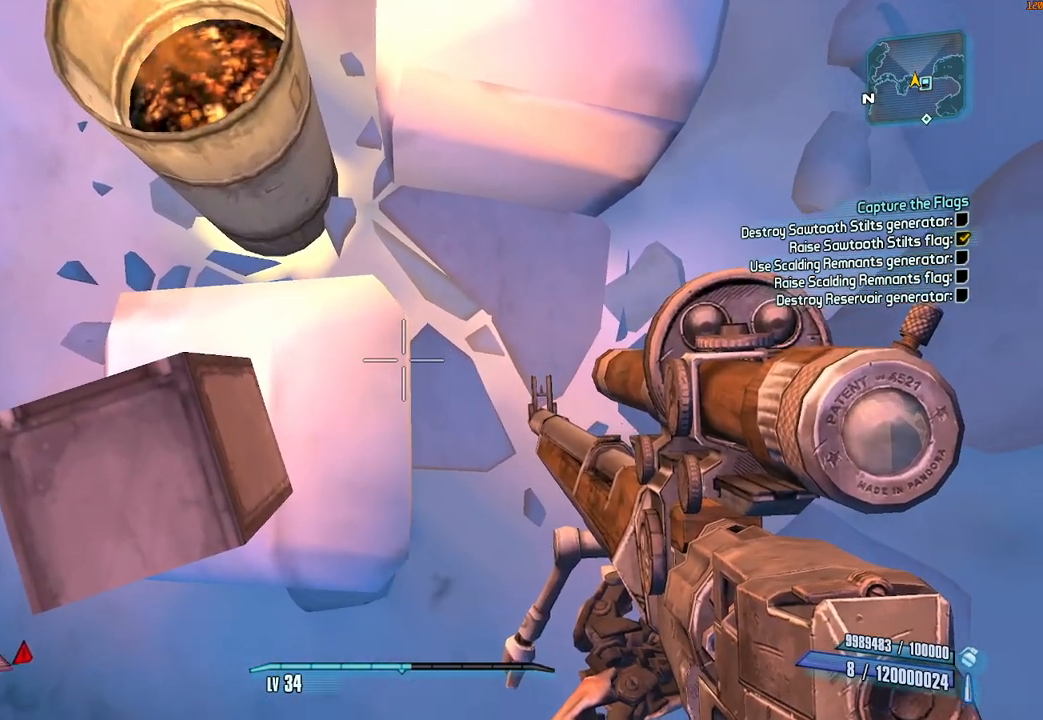
{"keys": [], "mouse": [], "events": [[100, "a", "down"], [200, "a", "up"]]}
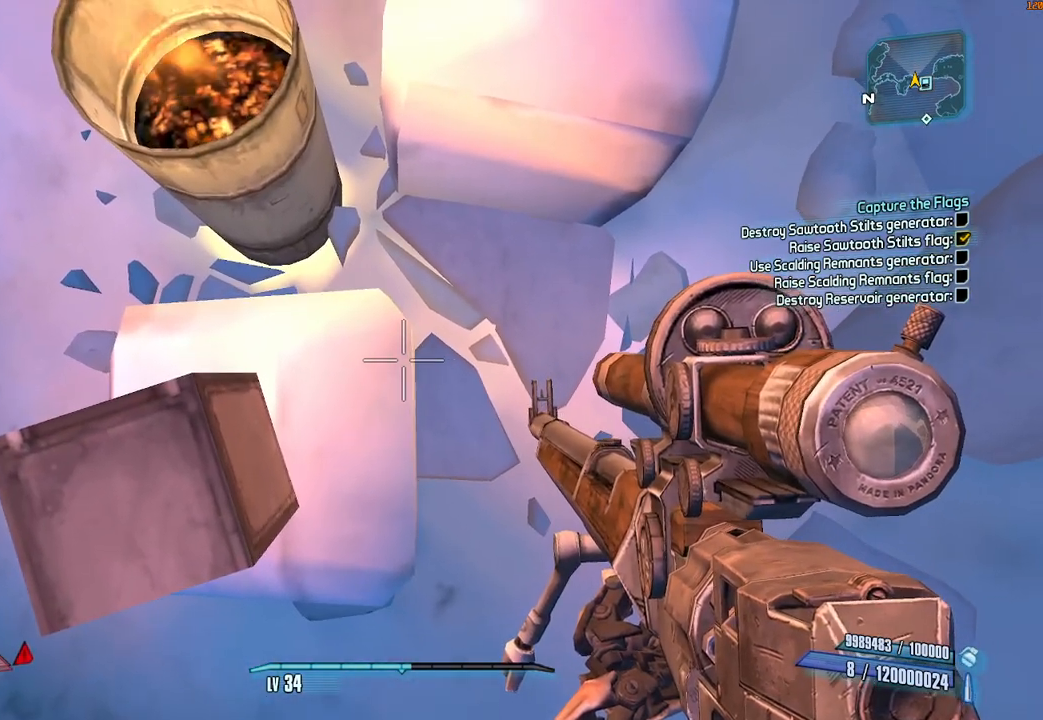
{"keys": [], "mouse": [], "events": [[167, "s", "down"], [250, "s", "up"]]}
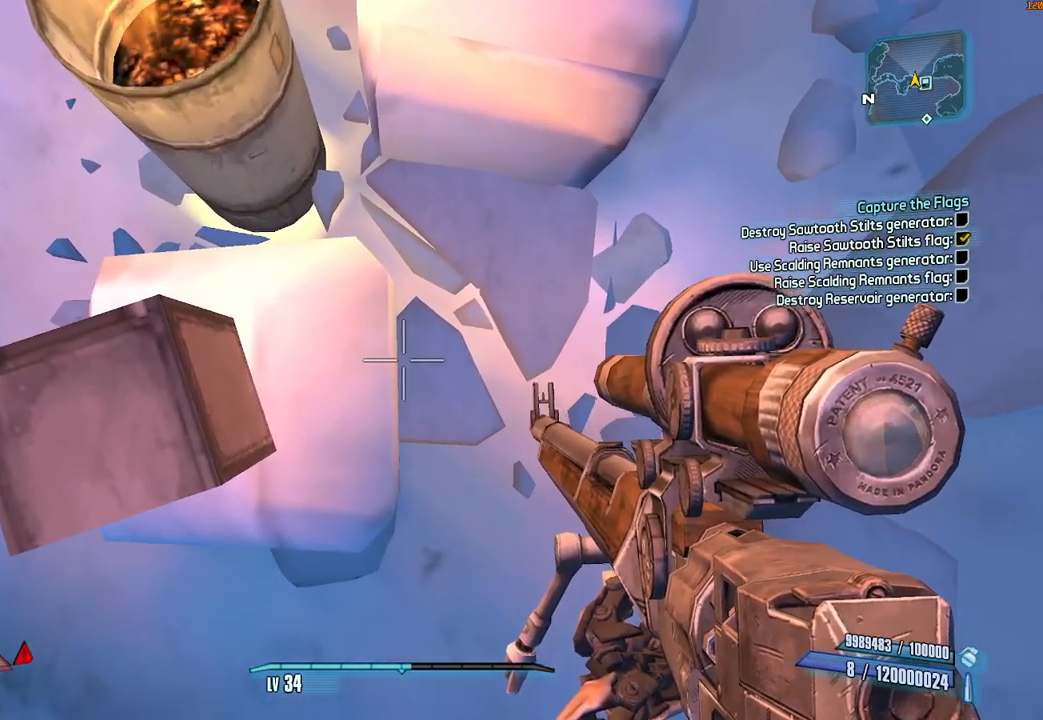
{"keys": [], "mouse": [], "events": [[233, "s", "down"], [317, "s", "up"], [417, "s", "down"], [467, "s", "up"]]}
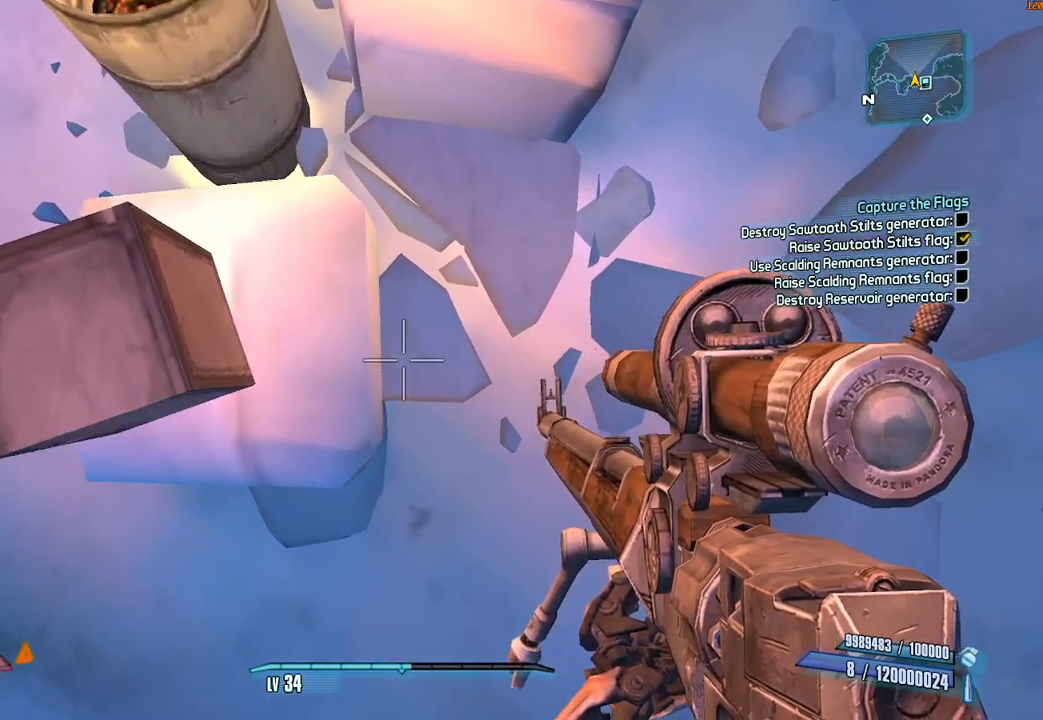
{"keys": ["w"], "mouse": [], "events": [[383, "w", "down"]]}
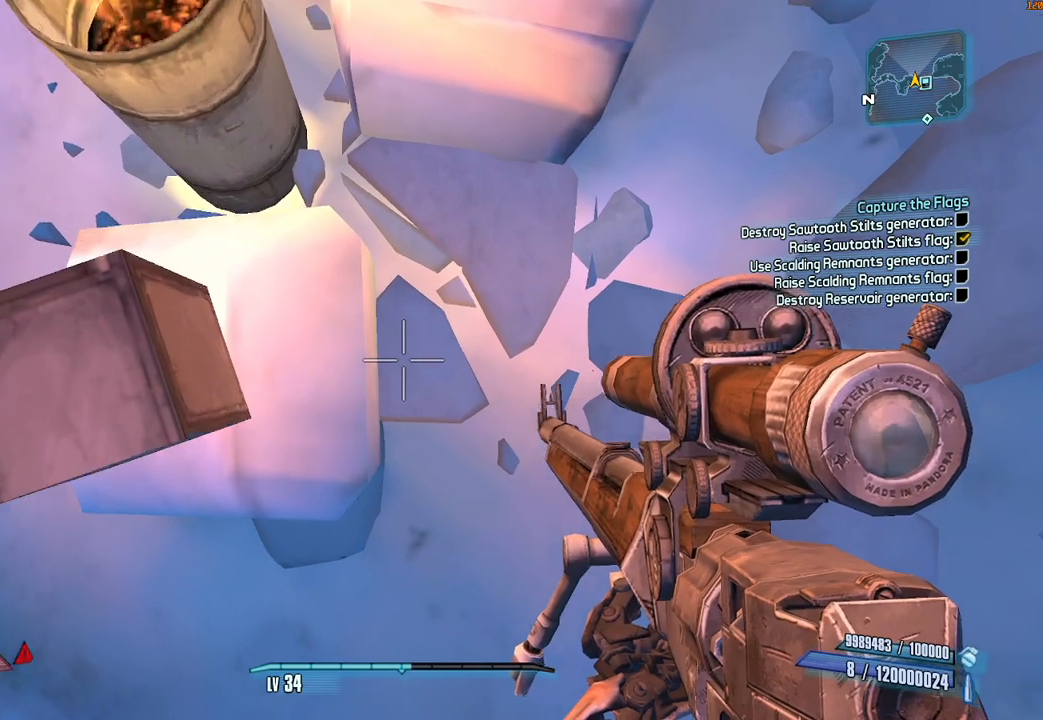
{"keys": [], "mouse": [], "events": [[17, "w", "up"], [67, "a", "down"], [167, "a", "up"], [300, "s", "down"], [400, "s", "up"]]}
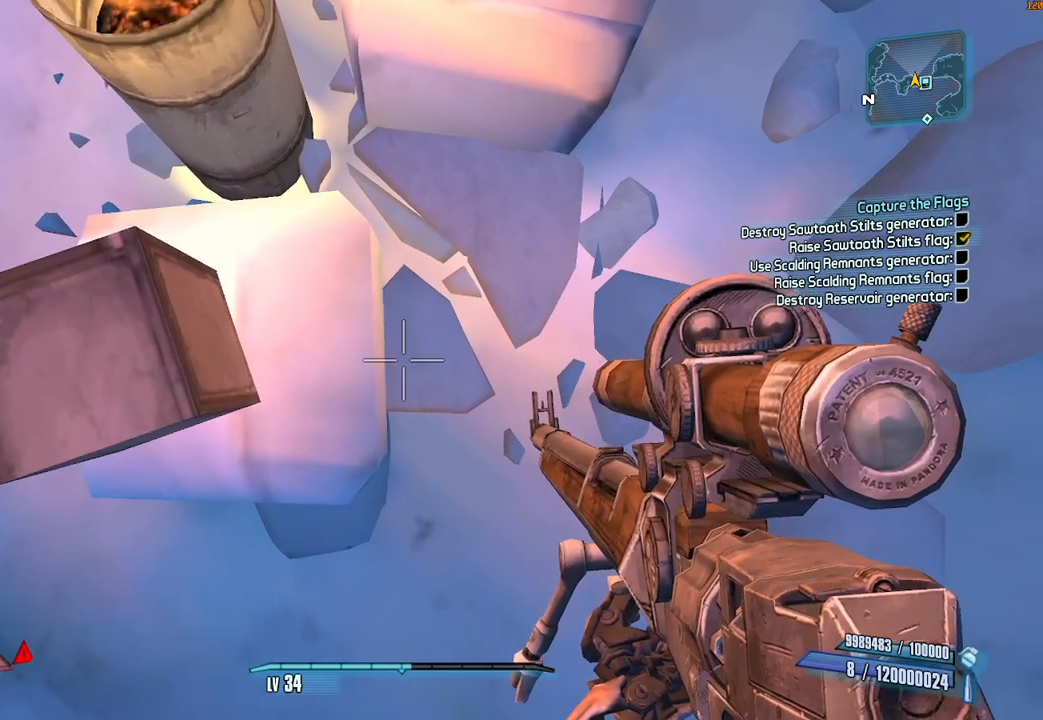
{"keys": [], "mouse": [], "events": [[33, "a", "down"], [133, "a", "up"]]}
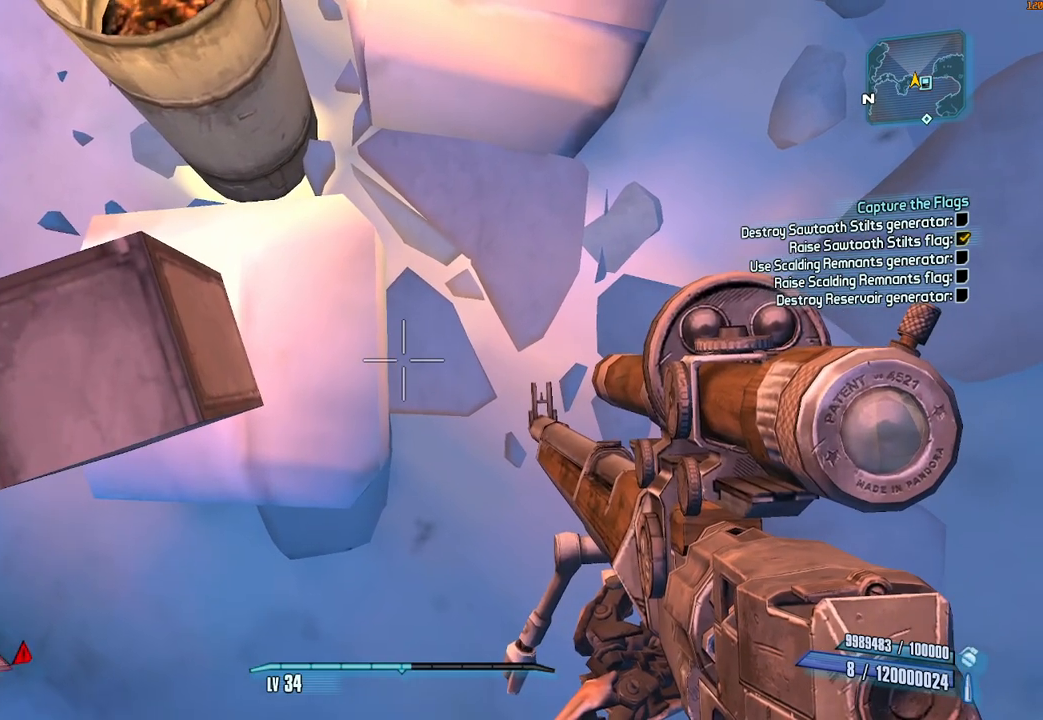
{"keys": [], "mouse": [], "events": []}
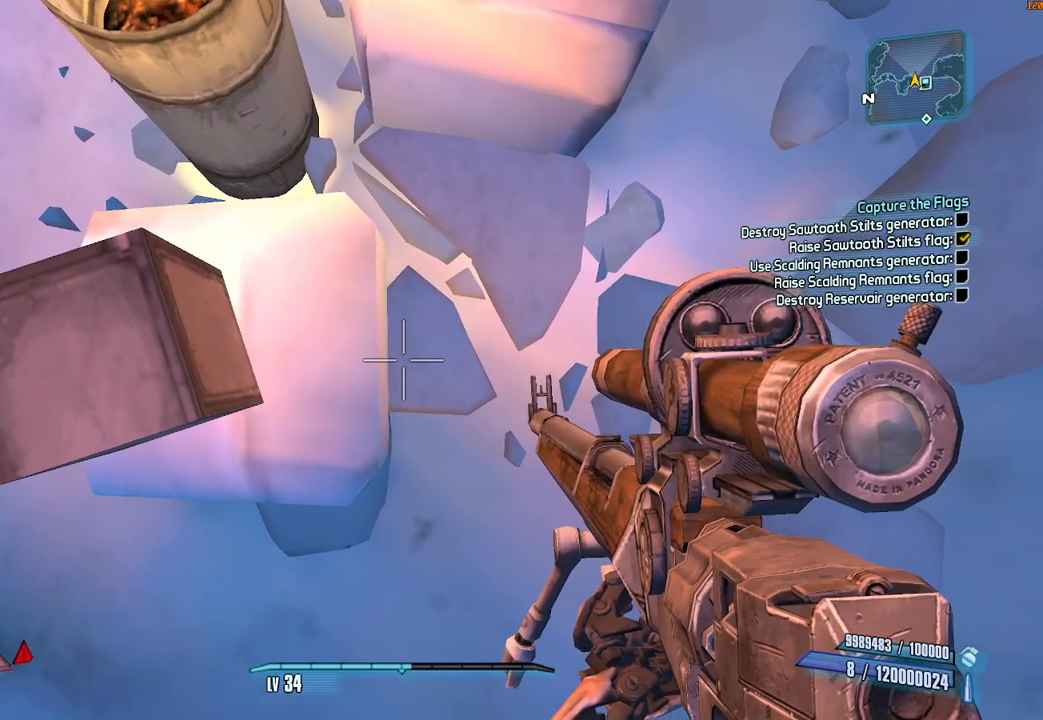
{"keys": [], "mouse": [], "events": []}
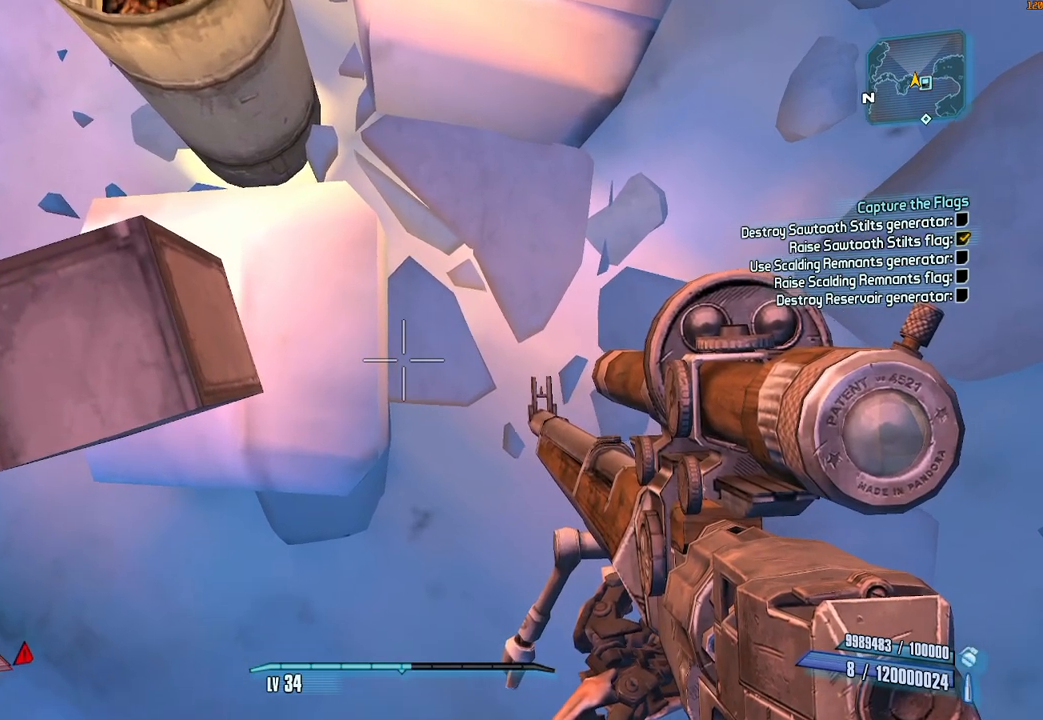
{"keys": [], "mouse": [], "events": []}
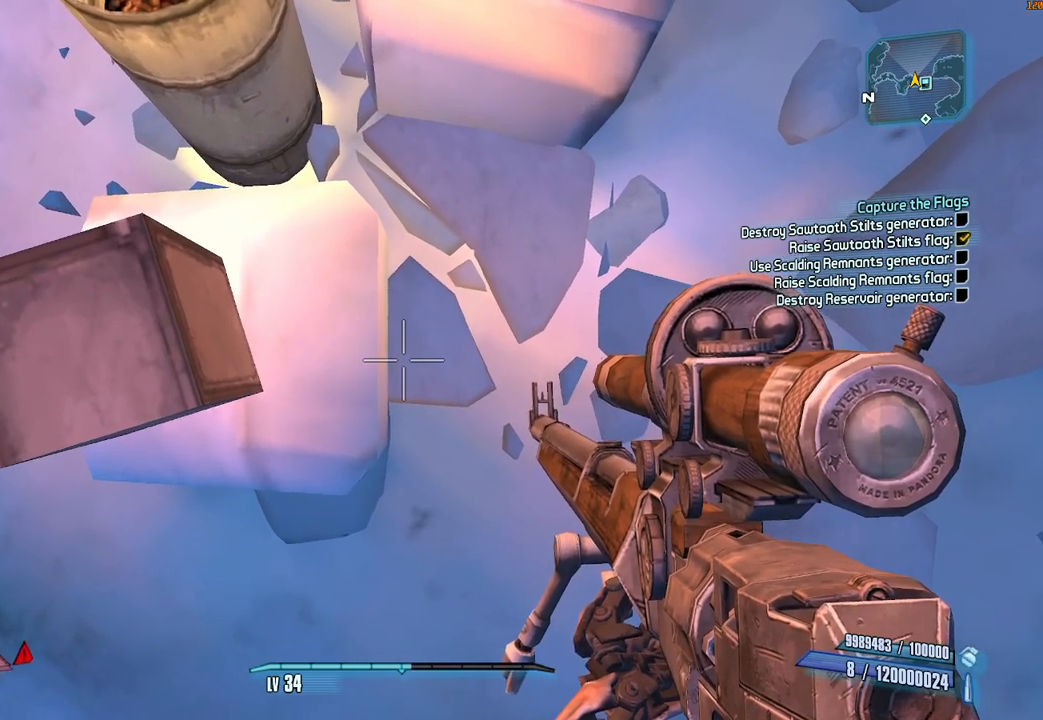
{"keys": [], "mouse": [], "events": []}
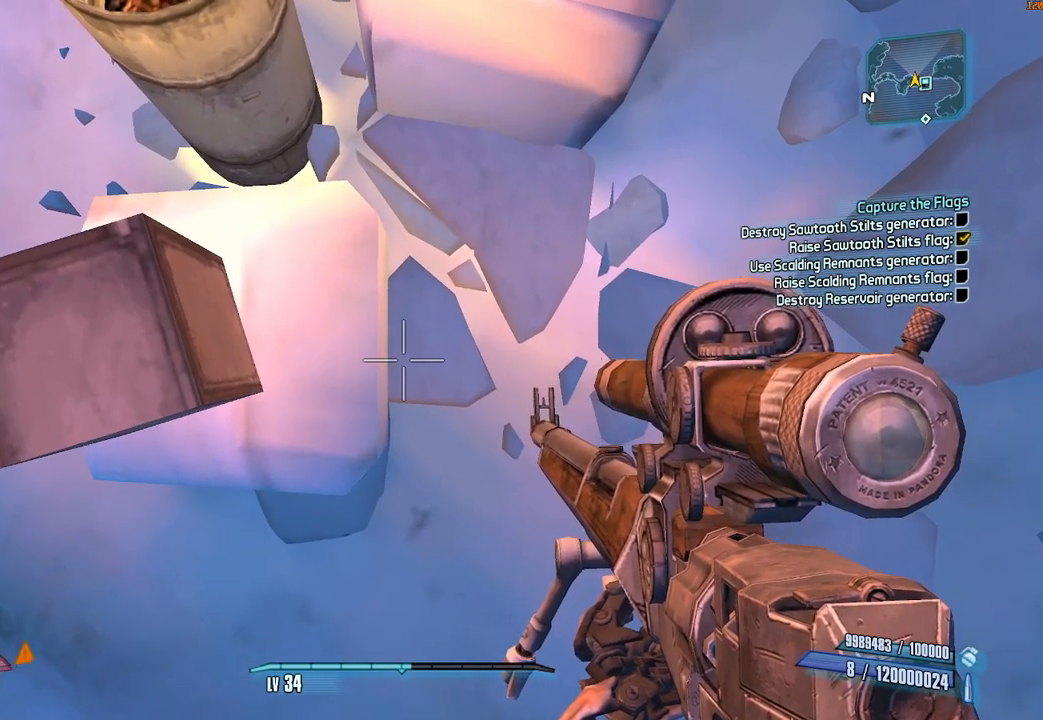
{"keys": ["w"], "mouse": [], "events": [[300, "w", "down"]]}
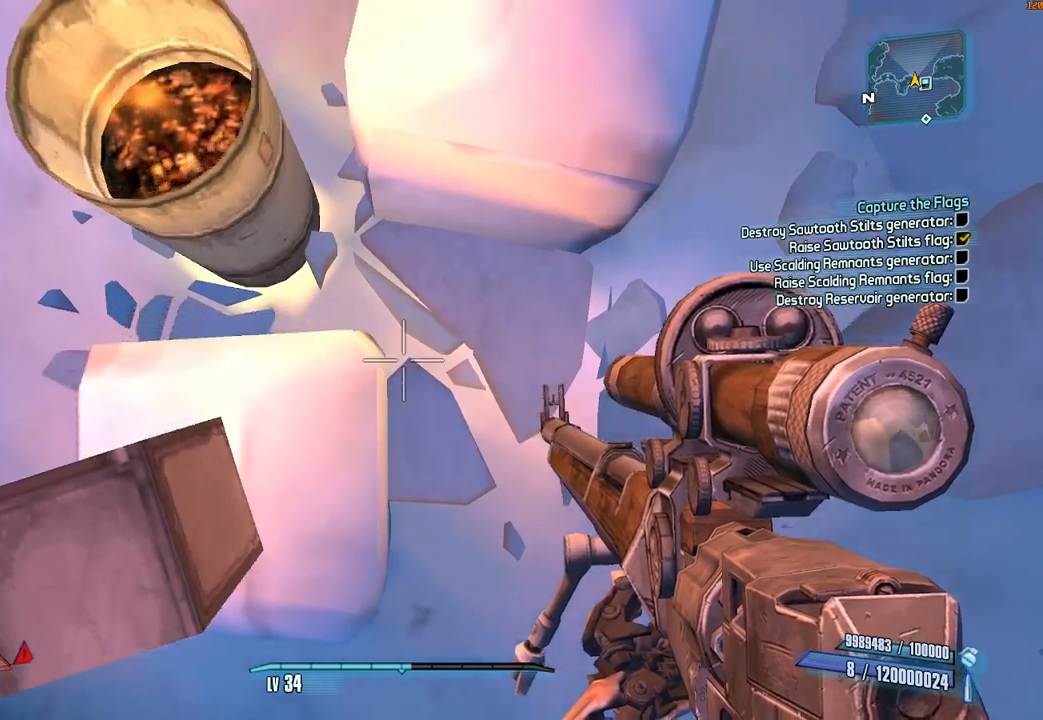
{"keys": [], "mouse": [], "events": [[83, "w", "up"], [467, "w", "down"], [500, "w", "up"]]}
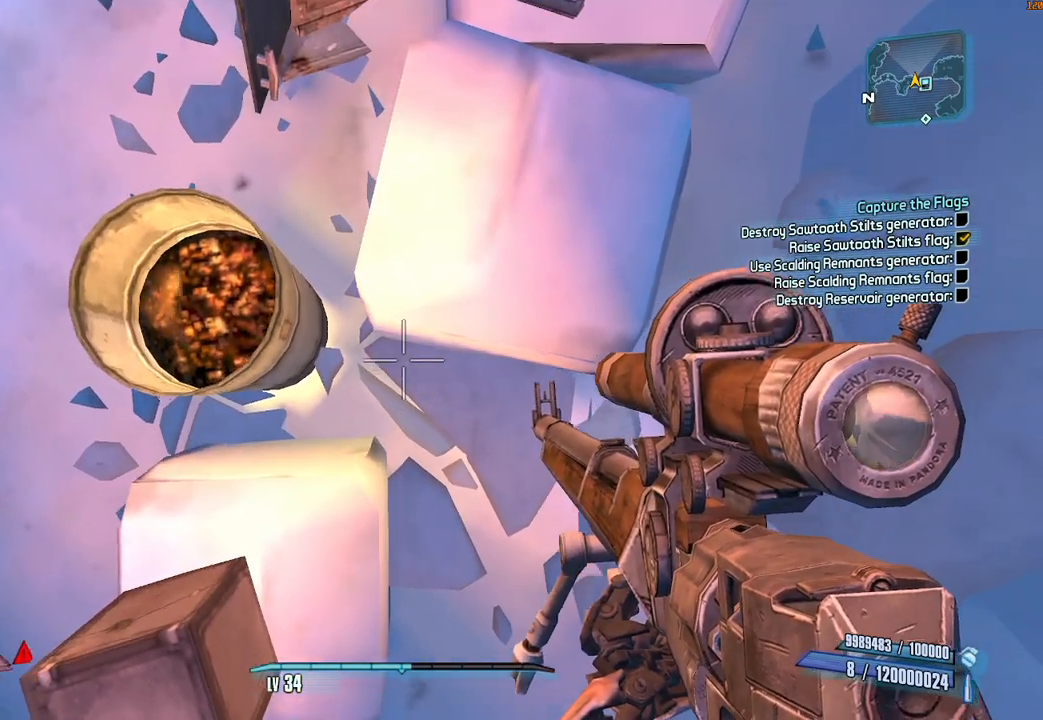
{"keys": [], "mouse": [], "events": [[200, "s", "down"], [233, "s", "up"]]}
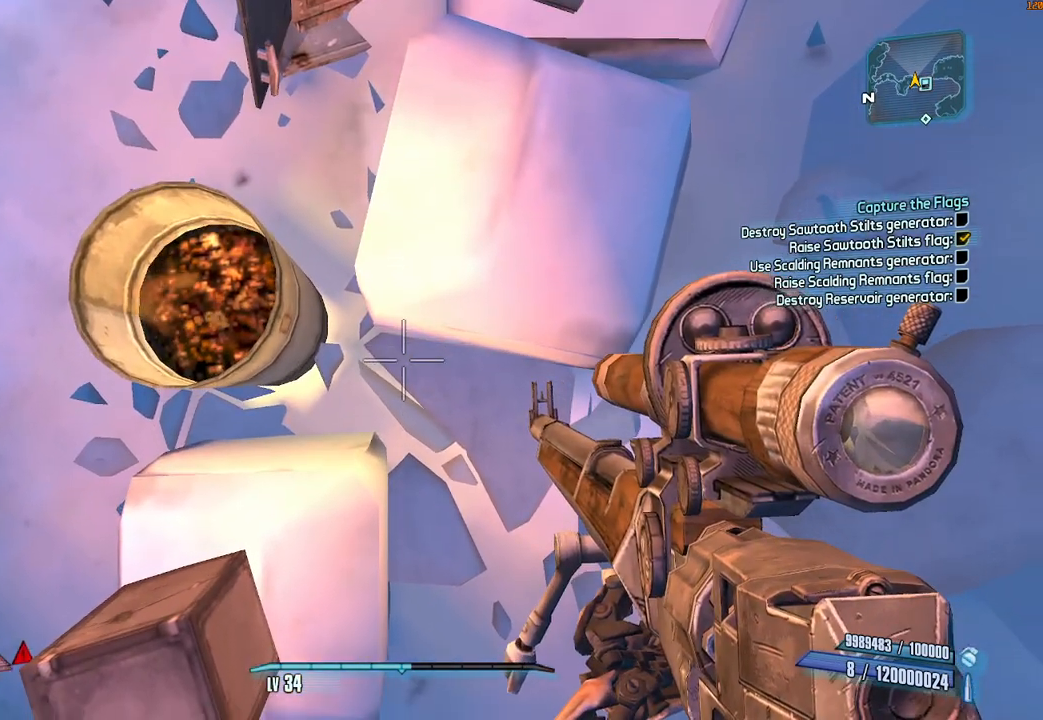
{"keys": [], "mouse": [], "events": [[300, "s", "down"], [350, "s", "up"]]}
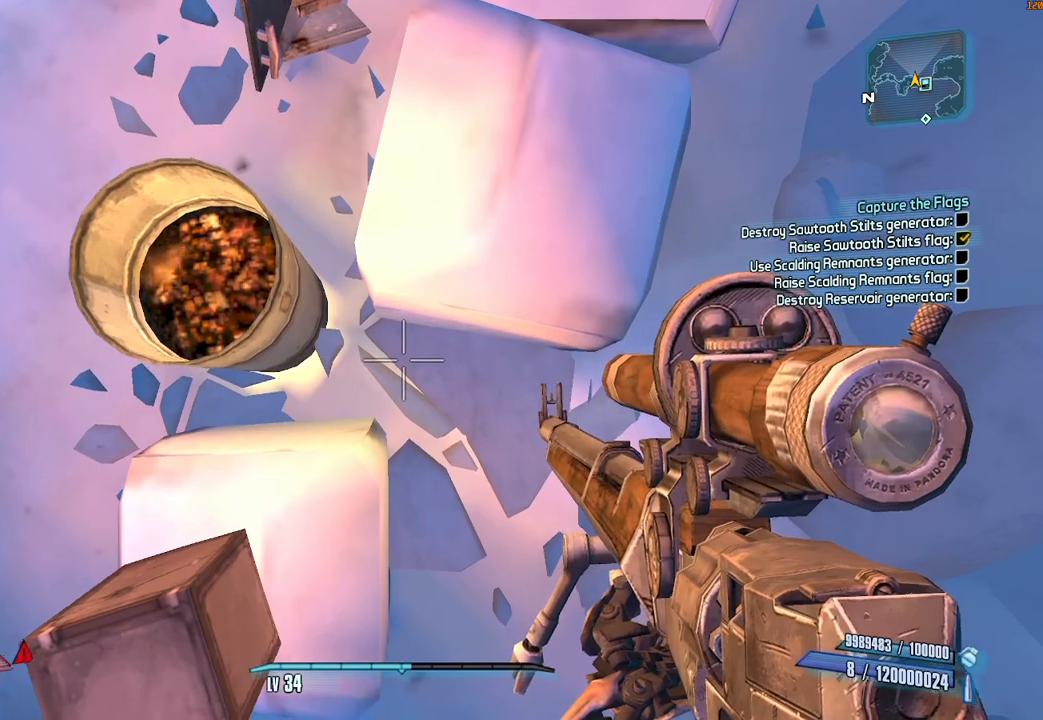
{"keys": [], "mouse": [], "events": []}
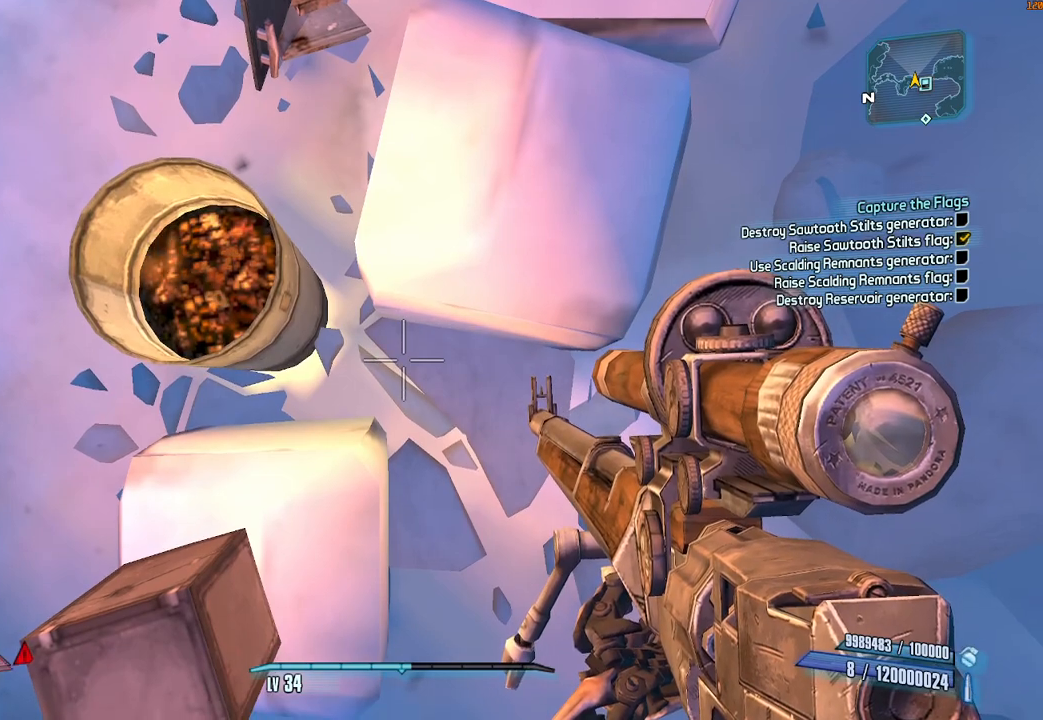
{"keys": [], "mouse": [], "events": []}
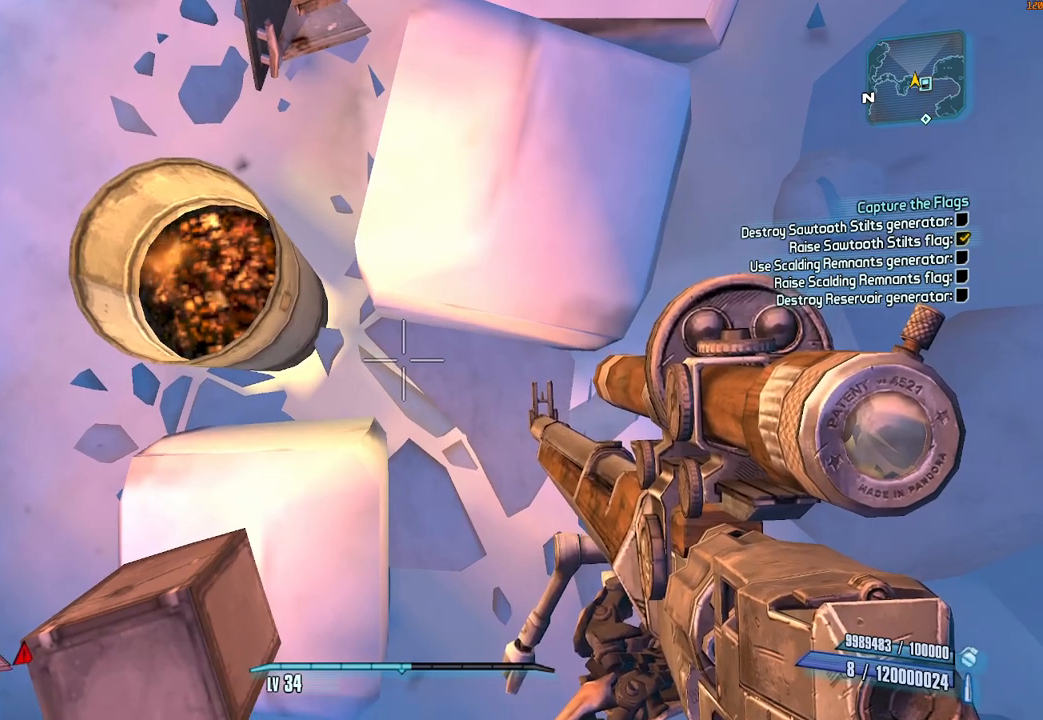
{"keys": [], "mouse": [], "events": []}
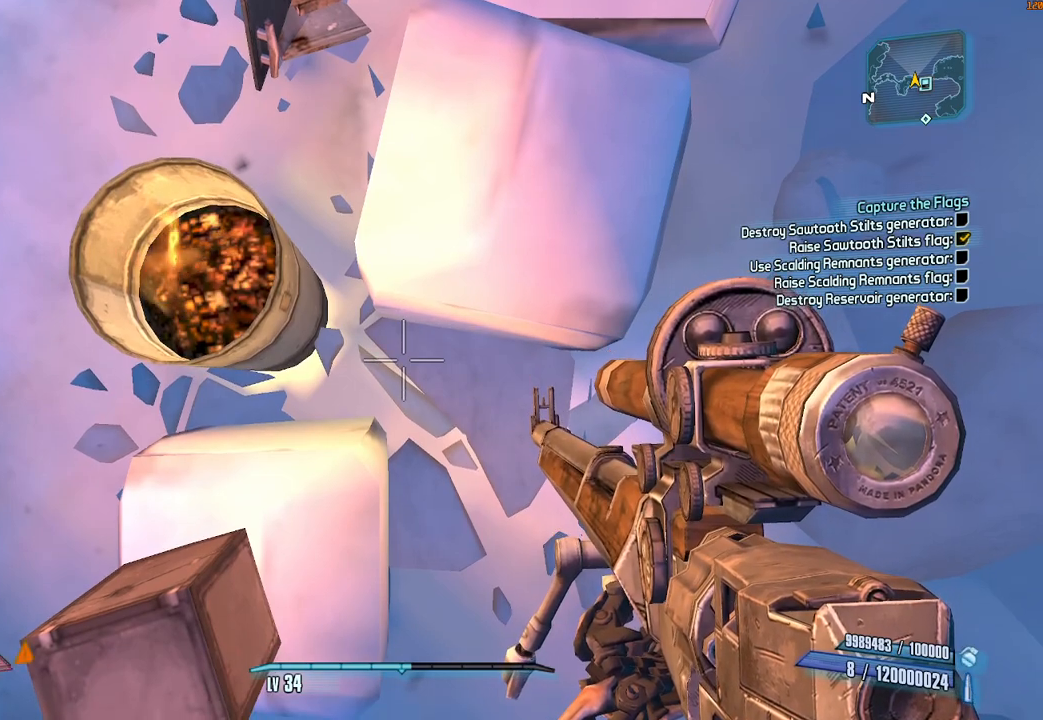
{"keys": [], "mouse": [], "events": []}
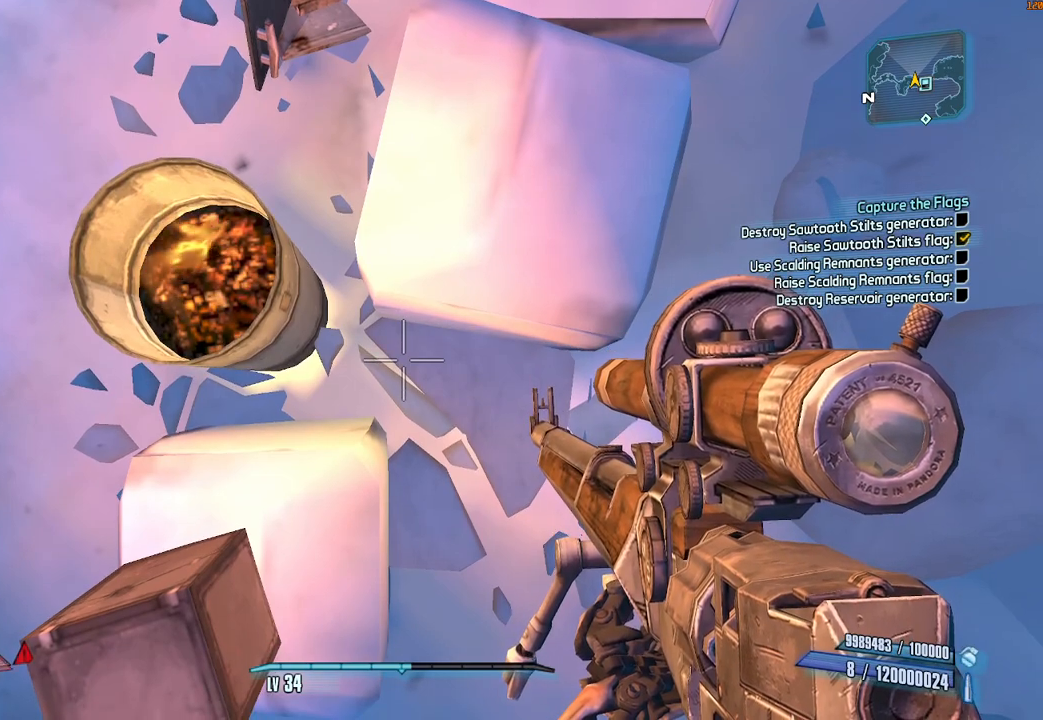
{"keys": [], "mouse": [], "events": []}
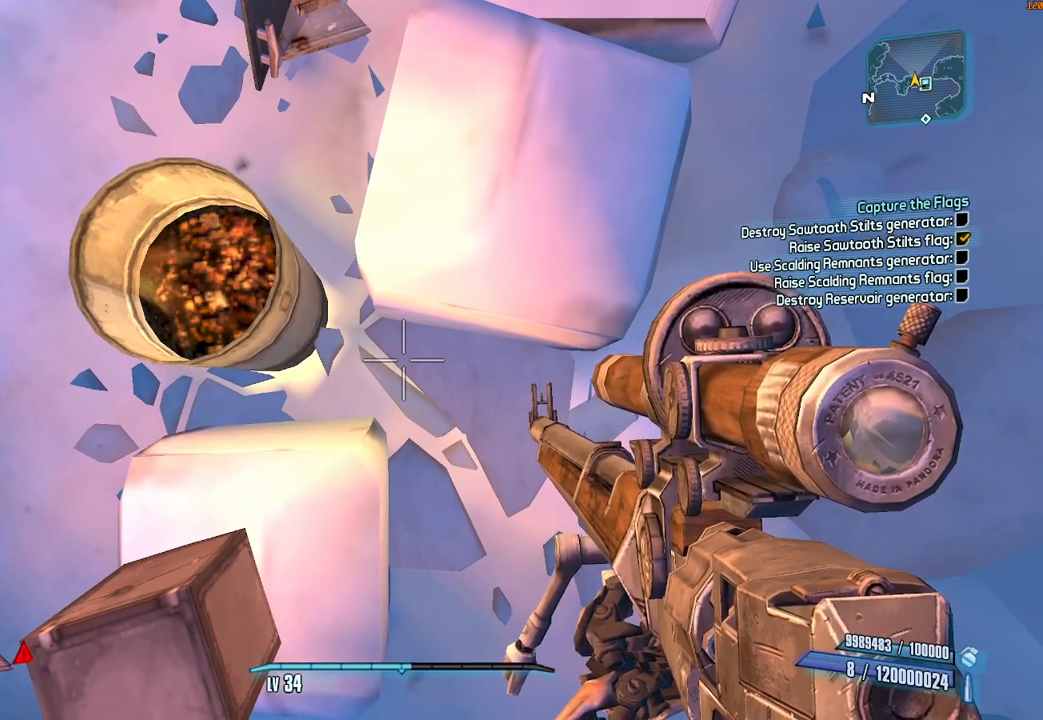
{"keys": [], "mouse": [], "events": []}
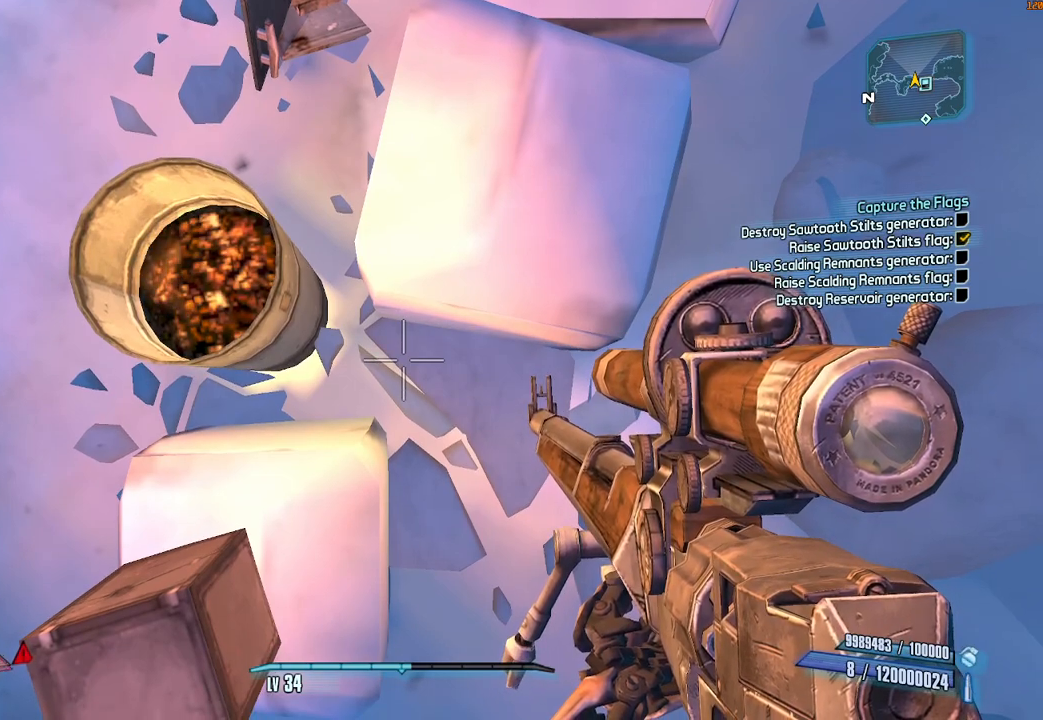
{"keys": [], "mouse": ["right"], "events": [[467, "mouse_right", "down"]]}